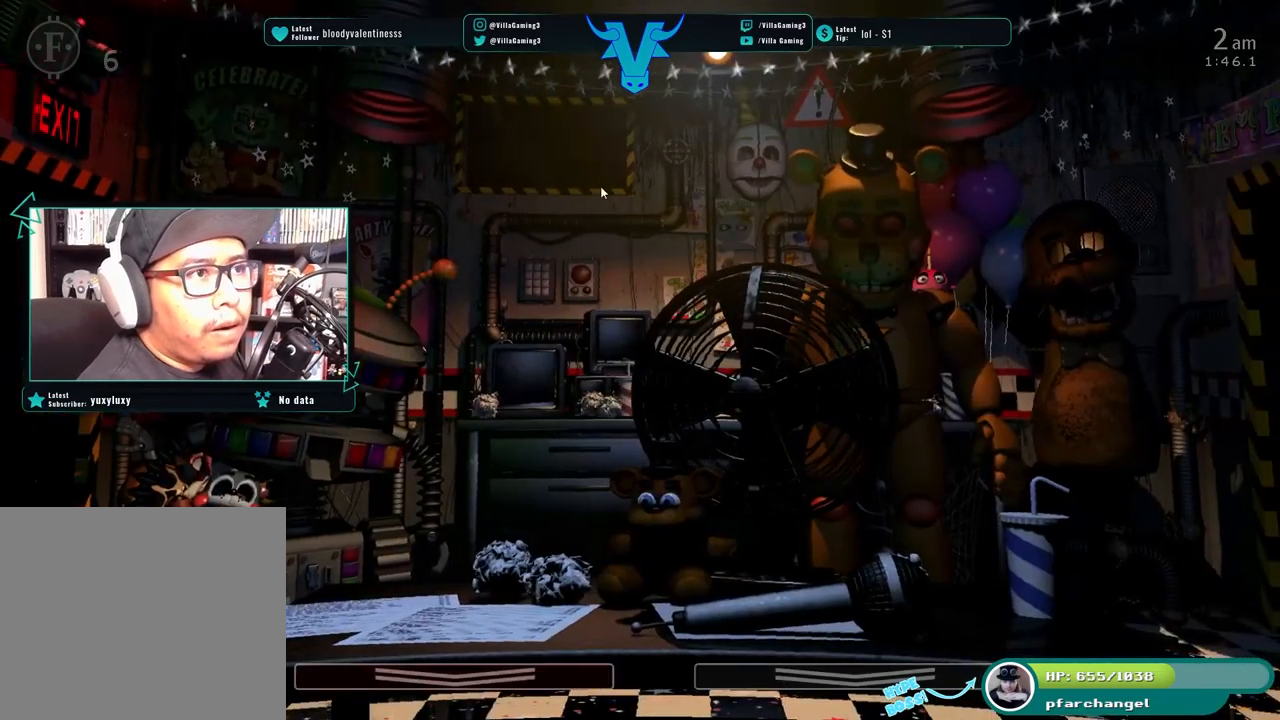
Gameplay with keyboard; each line is a JSON object with the keys held at the frame after it. "events" lists presses ("down") and releases ("up") of "1", "2", "3", "4", "5", "6", "a", "c", "d", "f", "l", "o", "return", "s", "space", "w", "x" and "z" between this image and that frame as [ms after this image, input, new state], when the widget could be followed in between. No other keys are recorded. Mouse input is not recorded.
{"keys": [], "events": []}
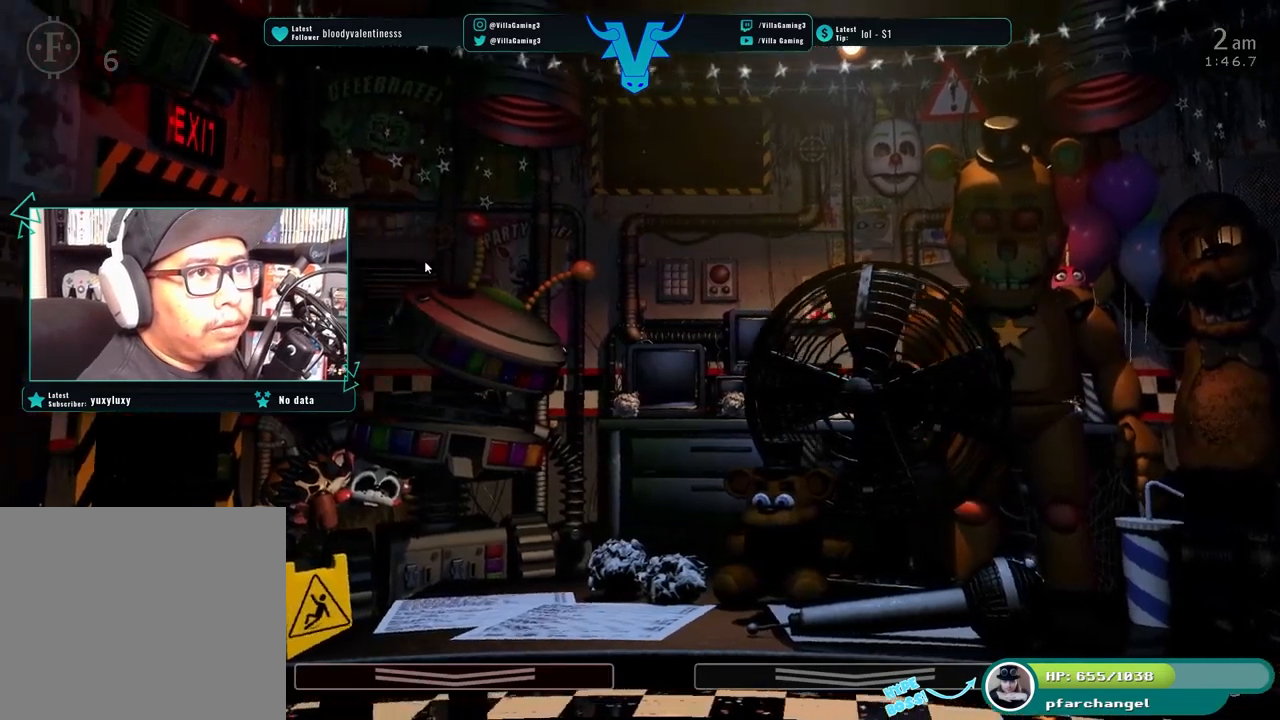
{"keys": ["z"], "events": [[384, "z", "down"]]}
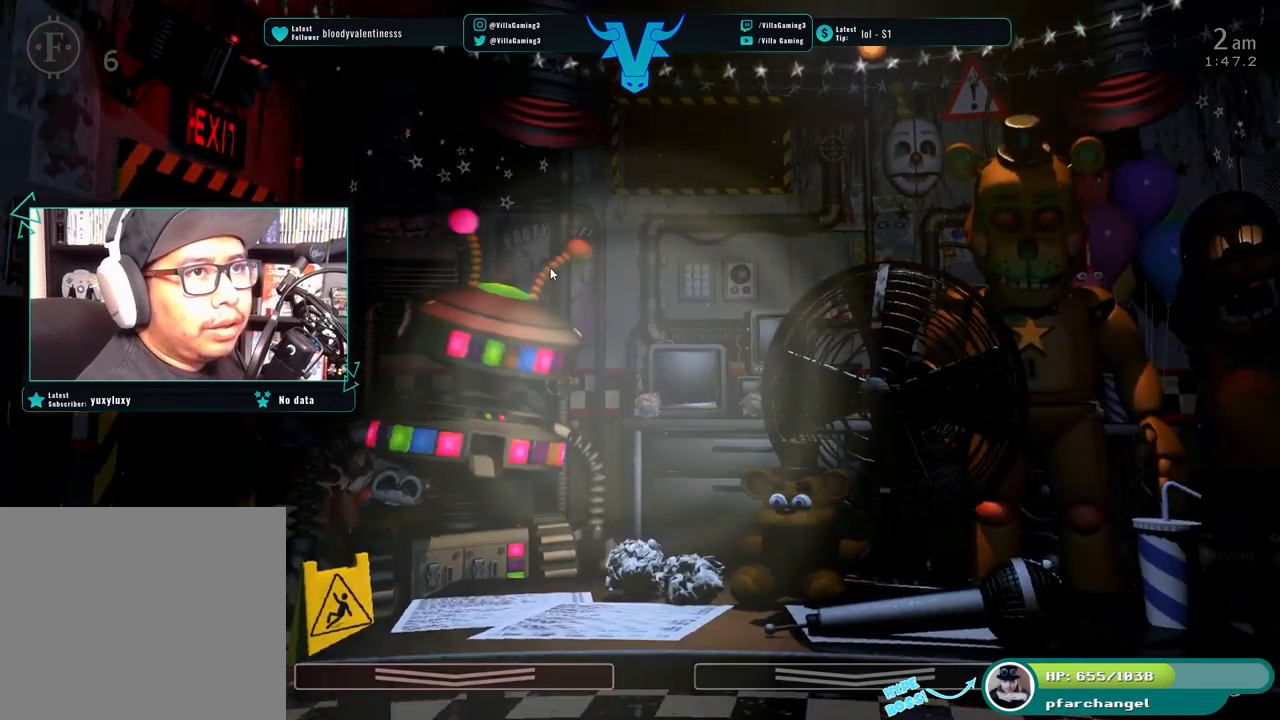
{"keys": [], "events": [[34, "z", "up"]]}
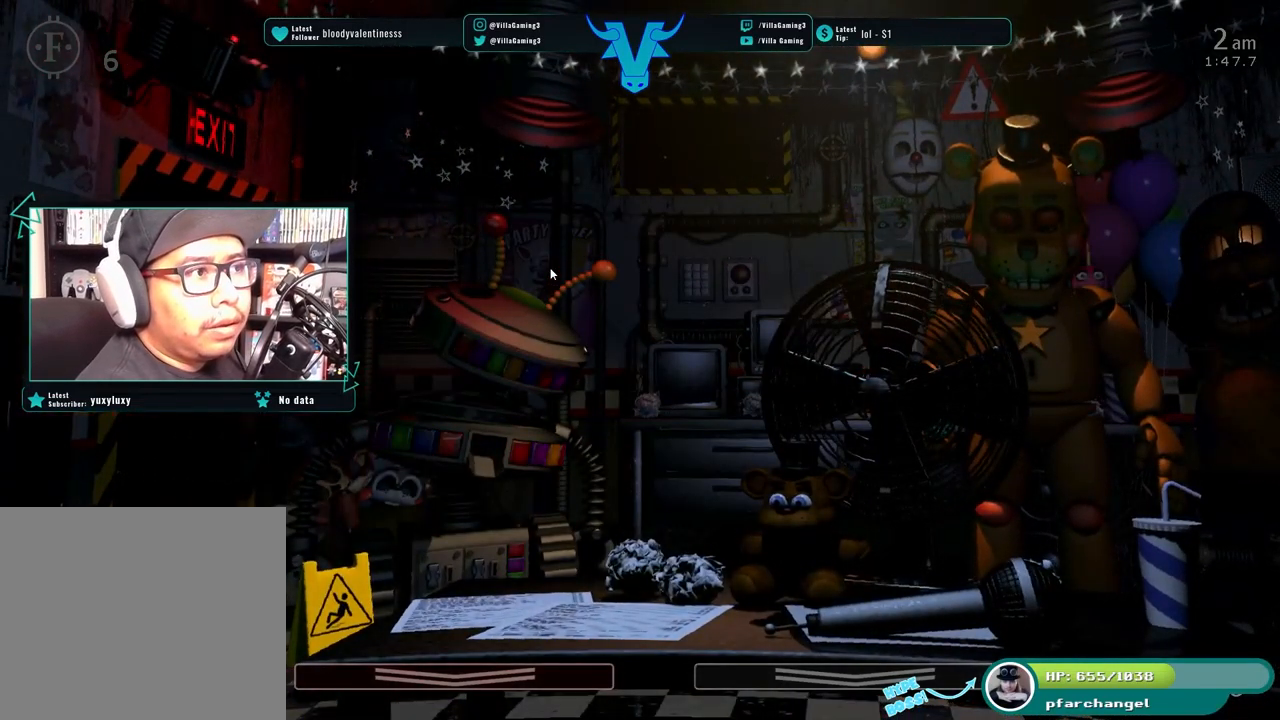
{"keys": [], "events": []}
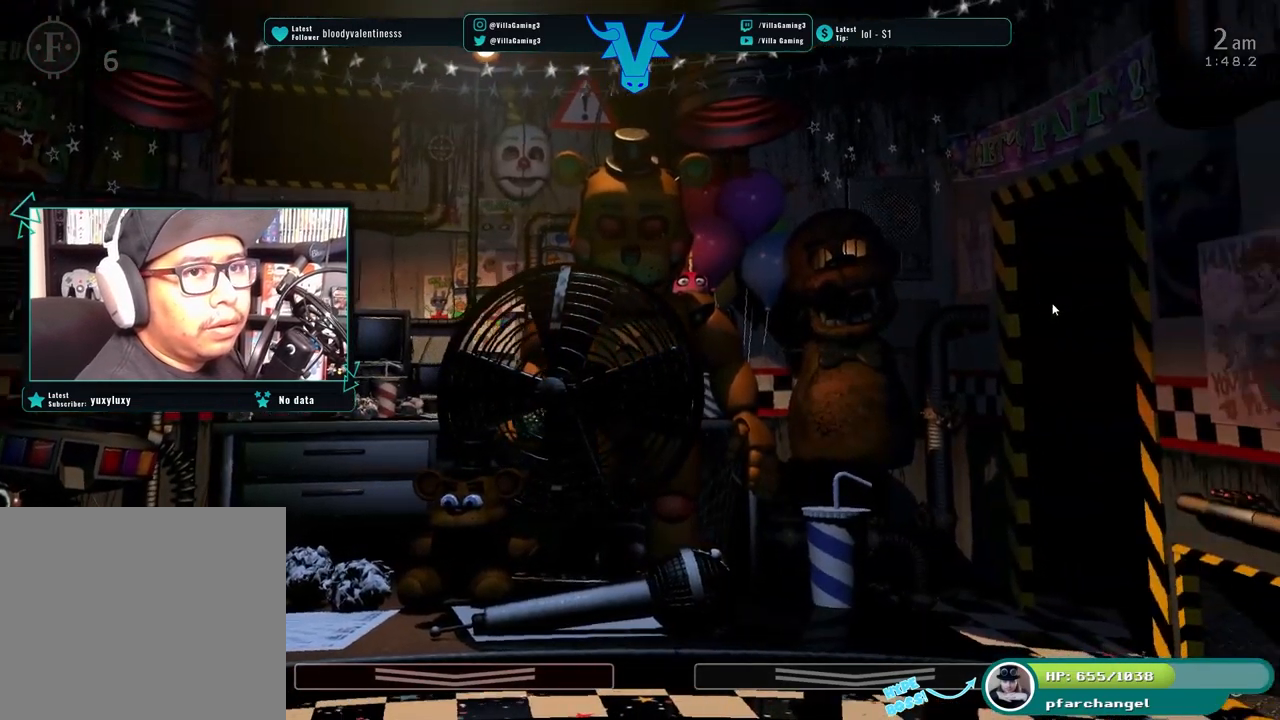
{"keys": [], "events": []}
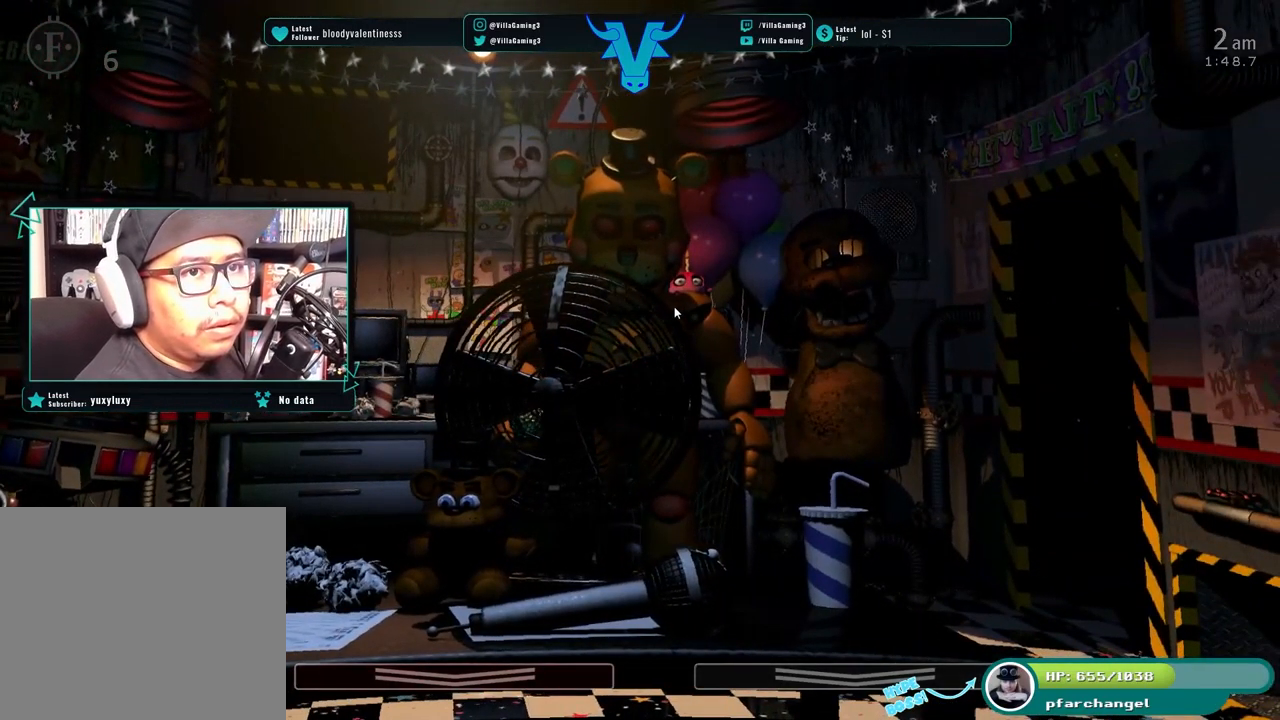
{"keys": [], "events": [[34, "s", "down"], [184, "s", "up"]]}
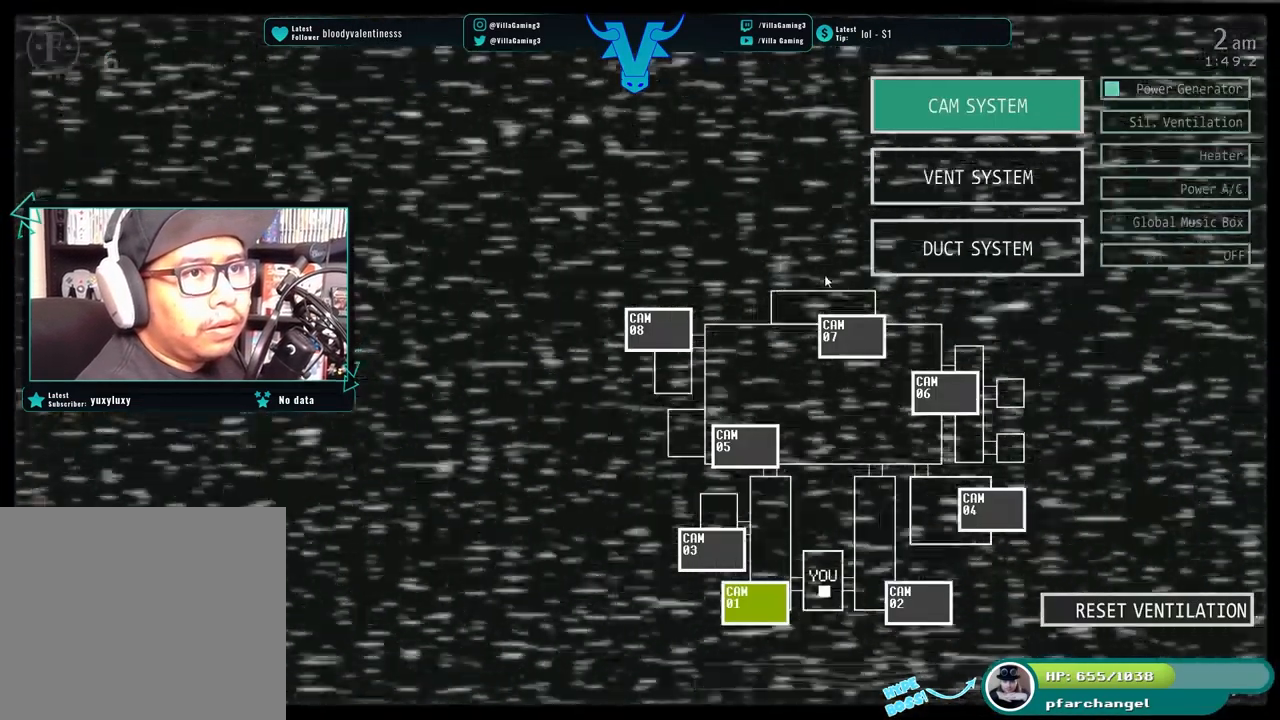
{"keys": ["s"], "events": [[417, "s", "down"]]}
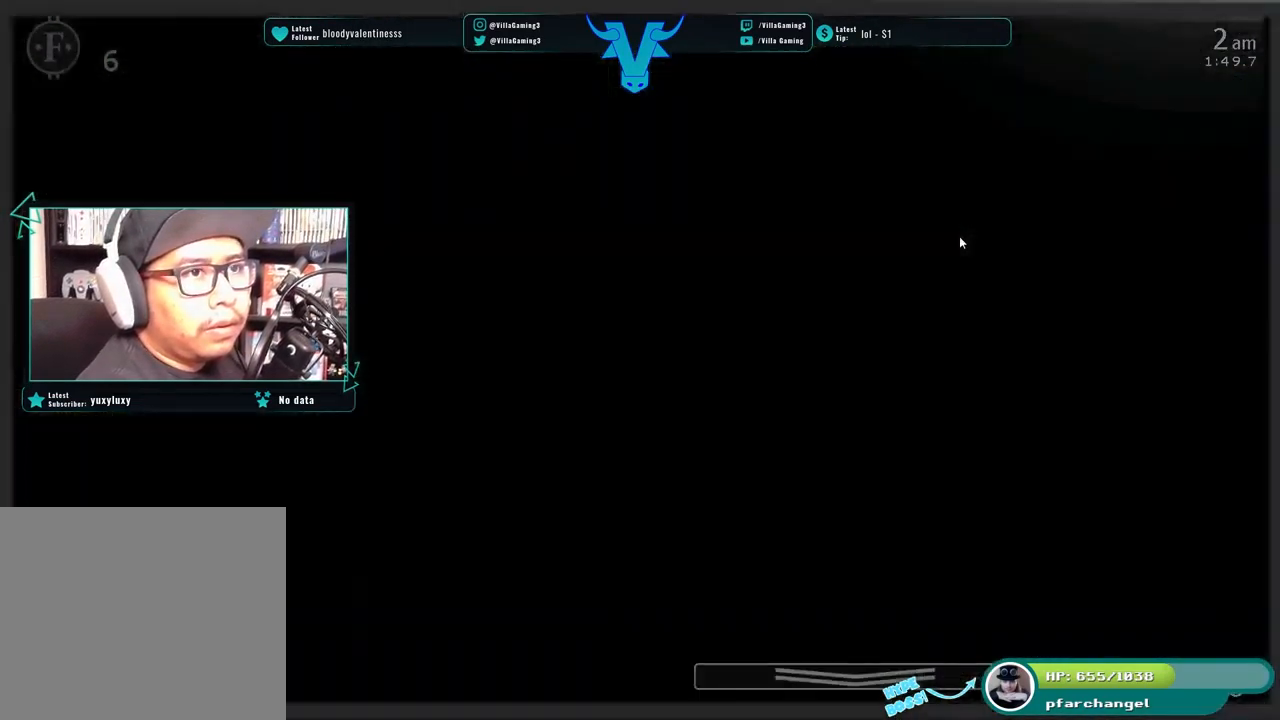
{"keys": [], "events": [[34, "s", "up"]]}
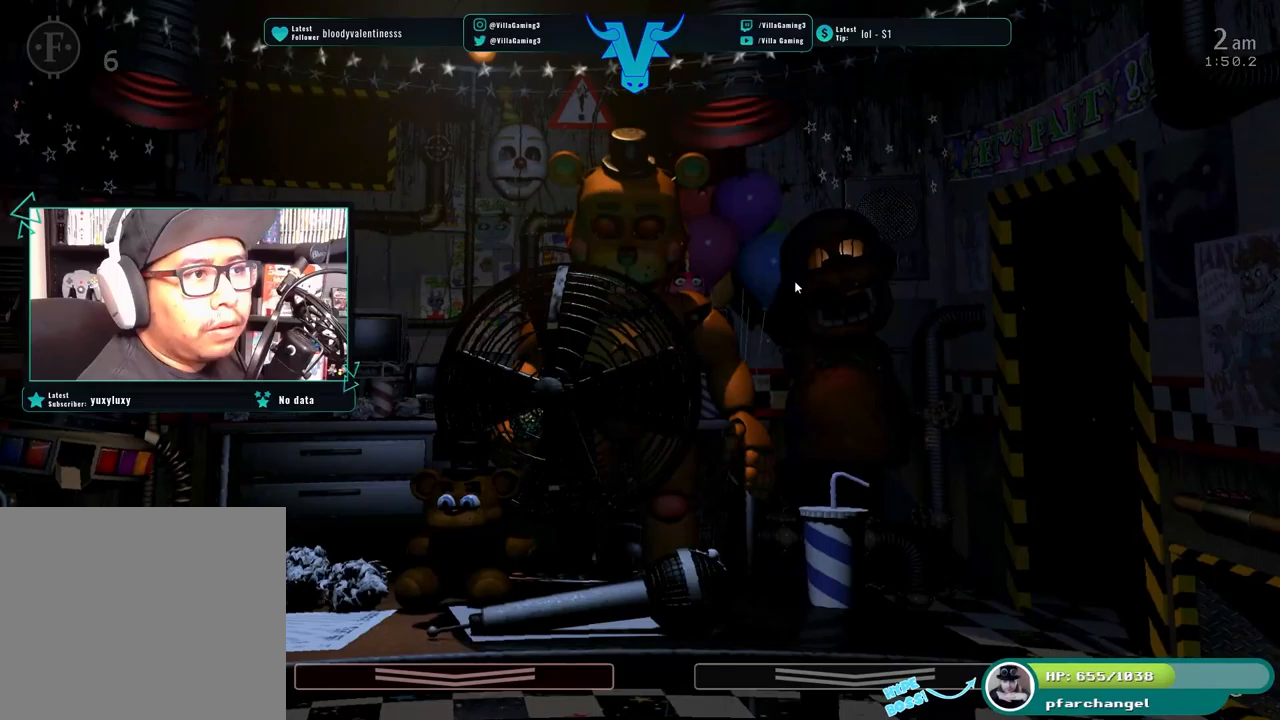
{"keys": [], "events": []}
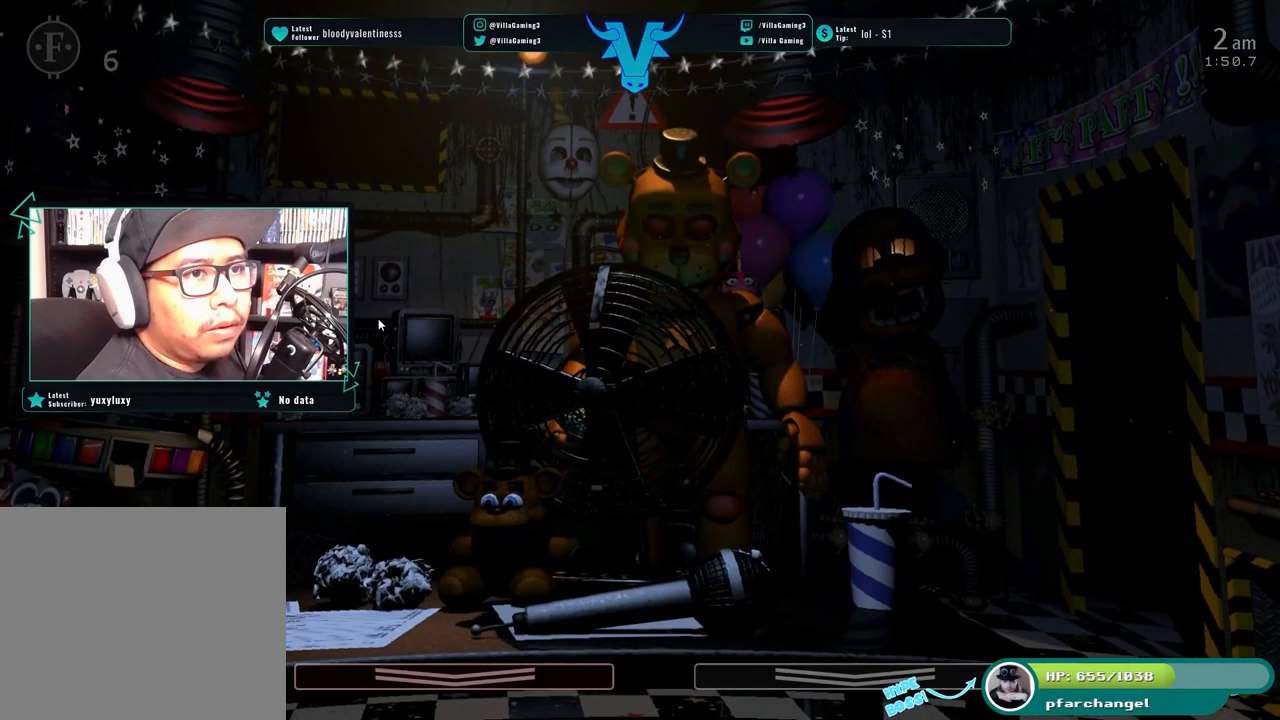
{"keys": ["s"], "events": [[450, "s", "down"]]}
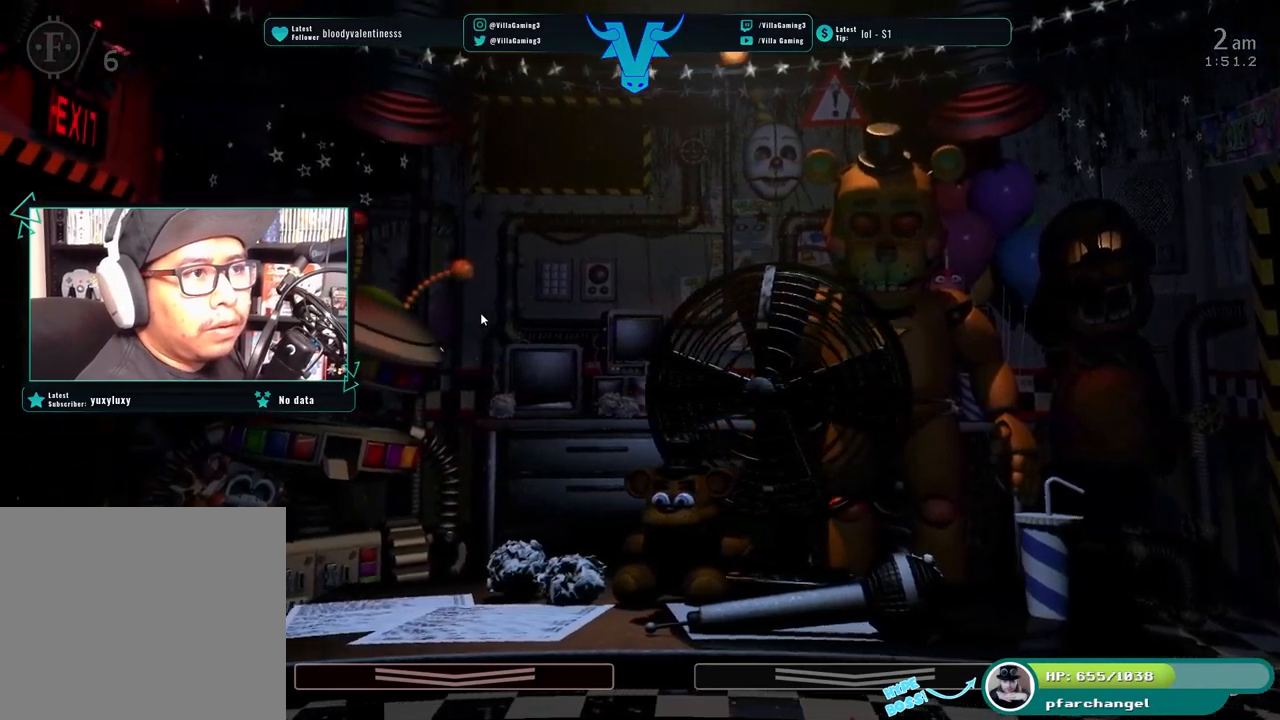
{"keys": [], "events": [[83, "s", "up"]]}
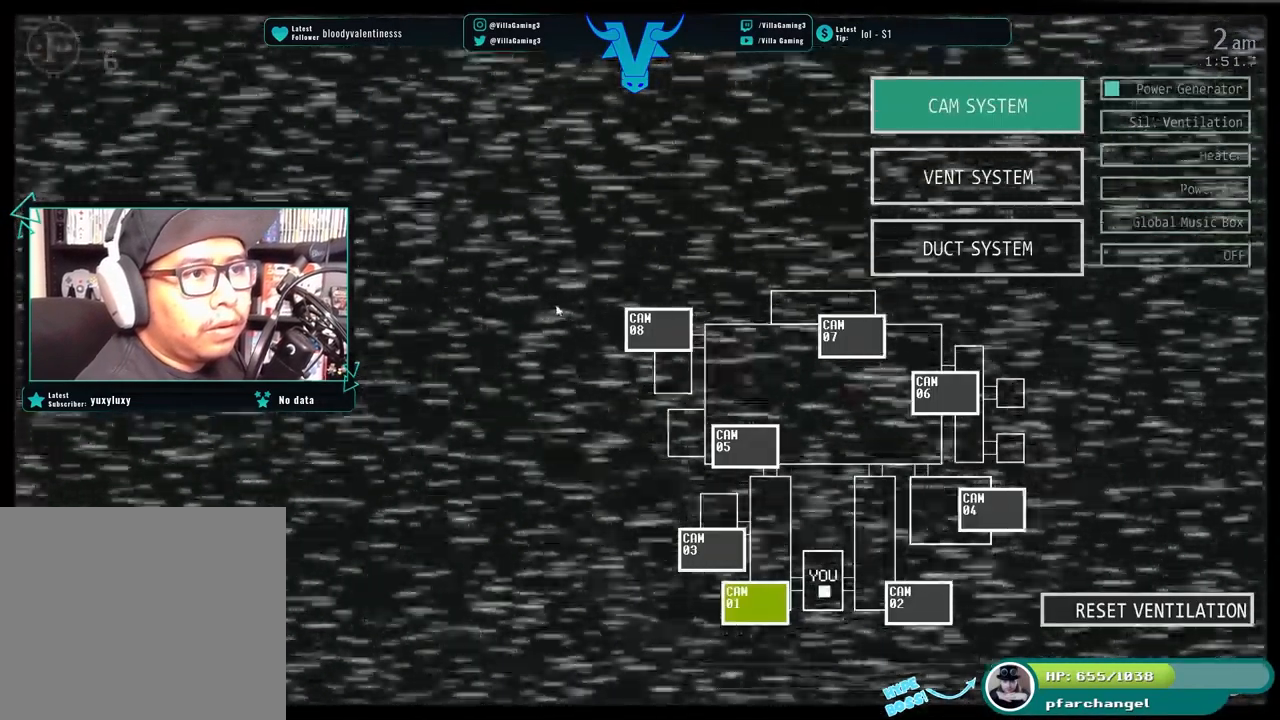
{"keys": [], "events": []}
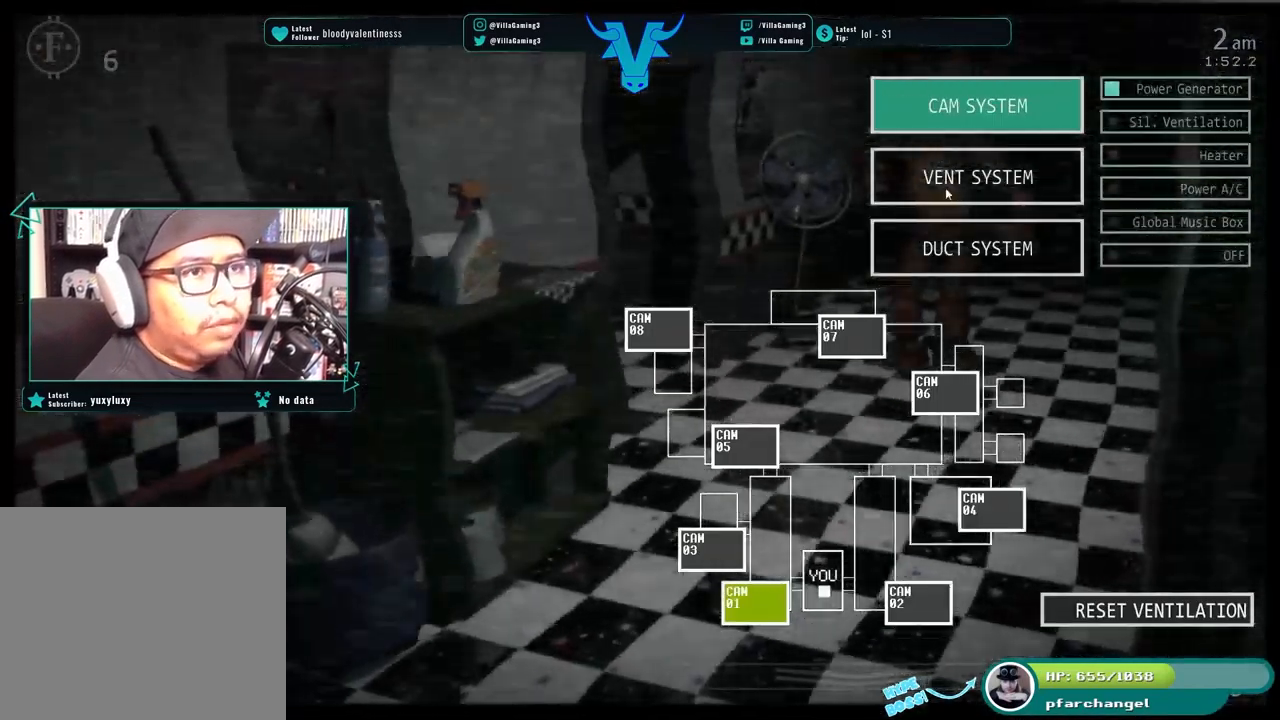
{"keys": [], "events": []}
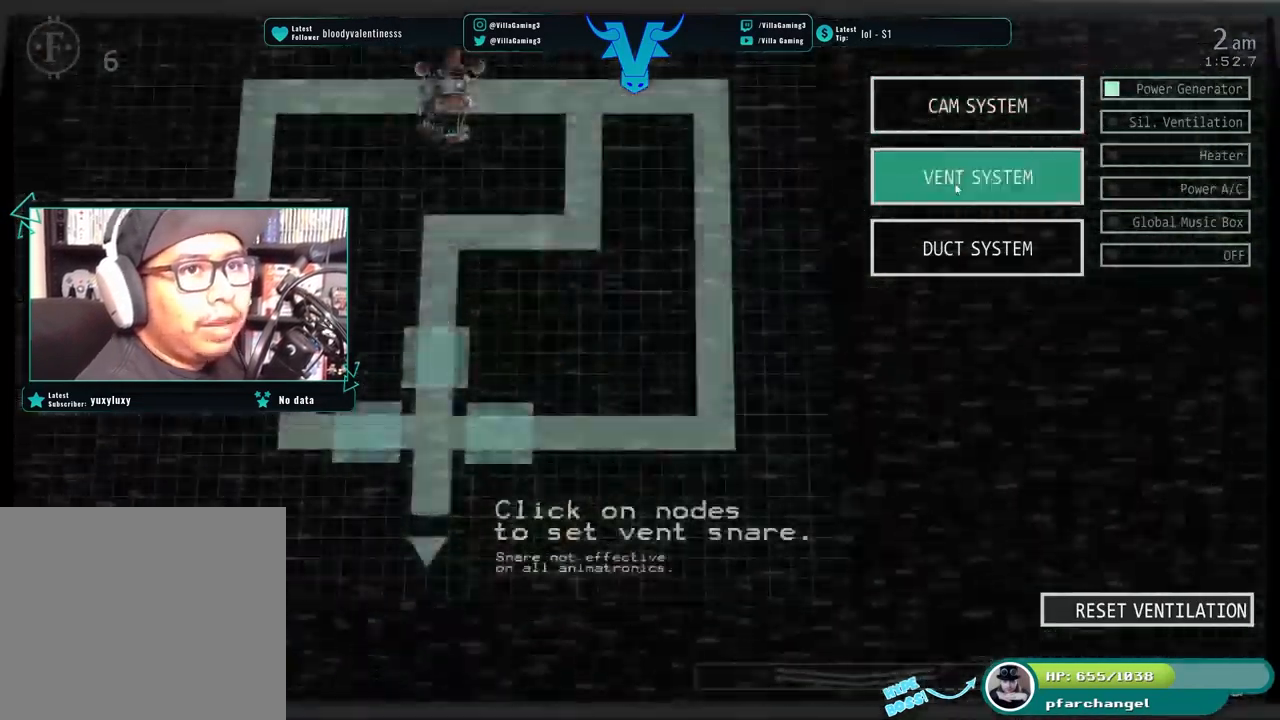
{"keys": [], "events": []}
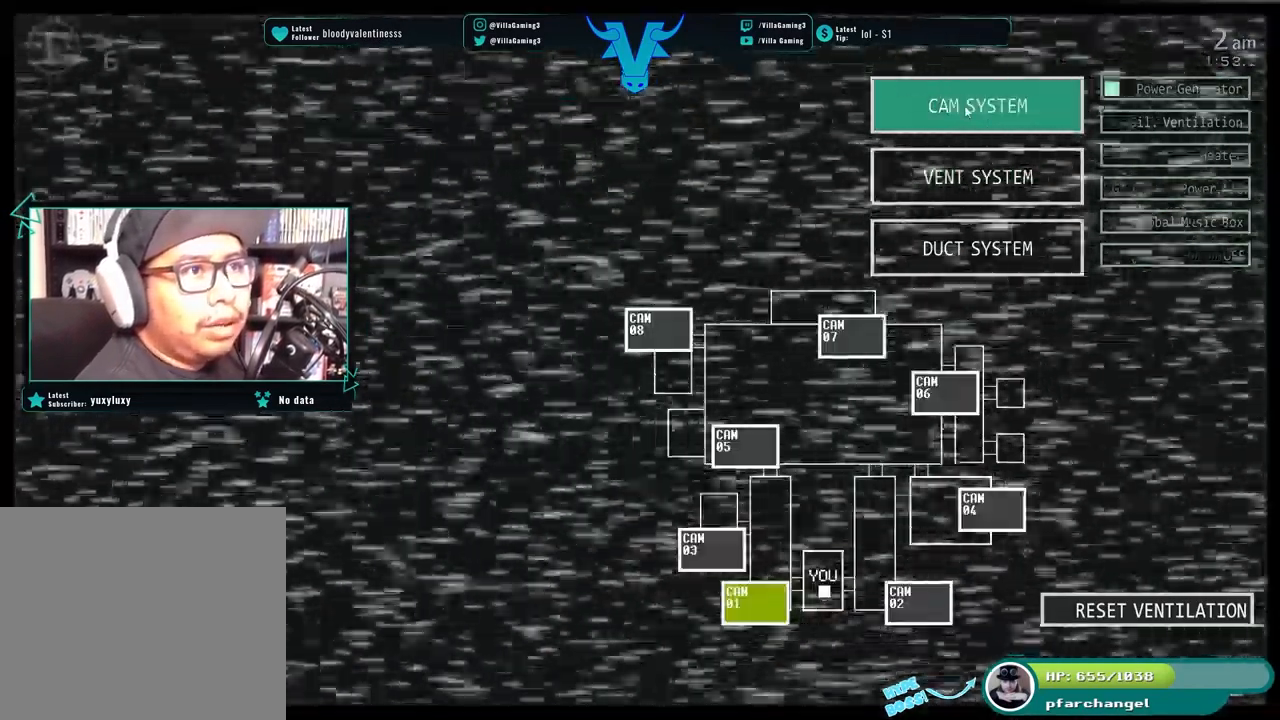
{"keys": ["s"], "events": [[450, "s", "down"]]}
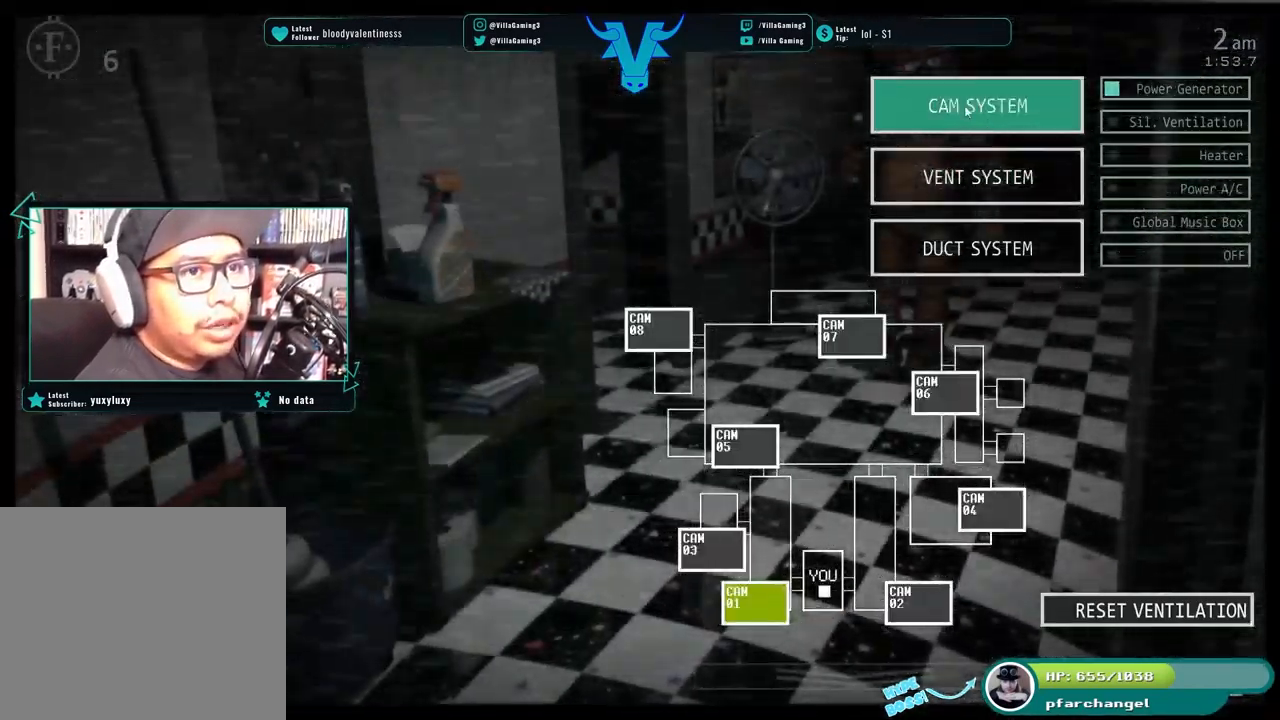
{"keys": [], "events": [[83, "s", "up"]]}
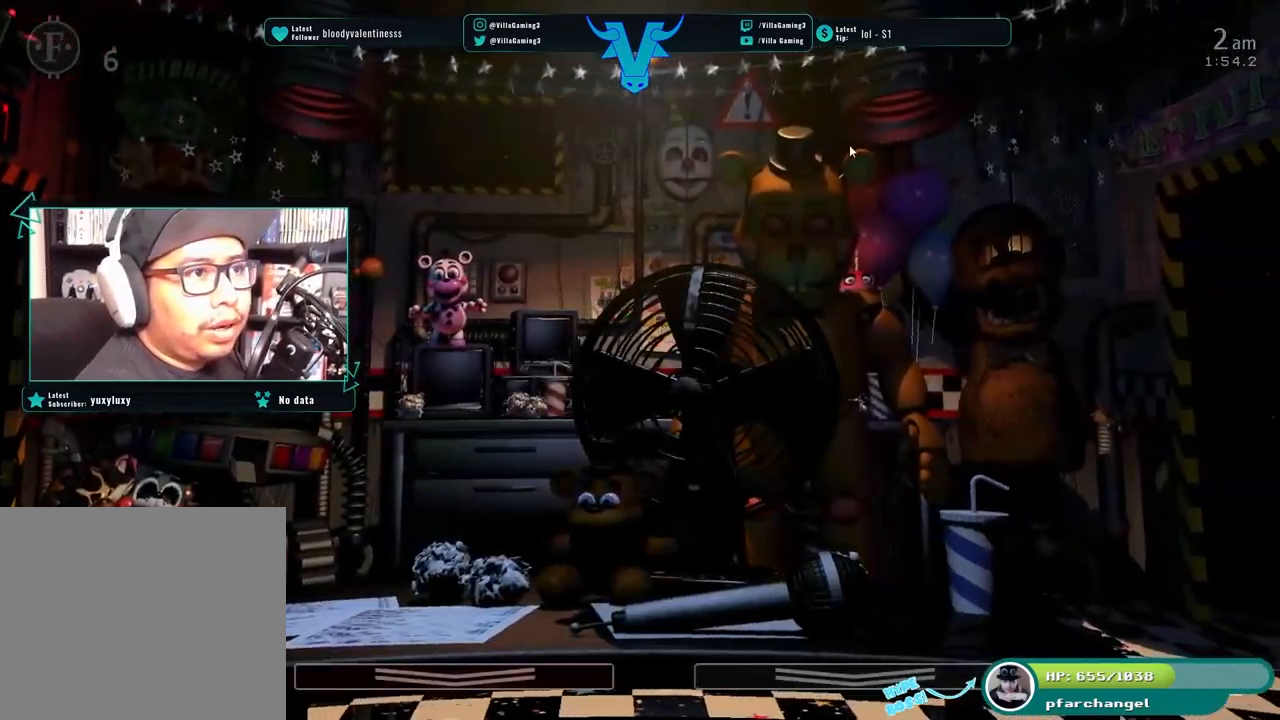
{"keys": [], "events": []}
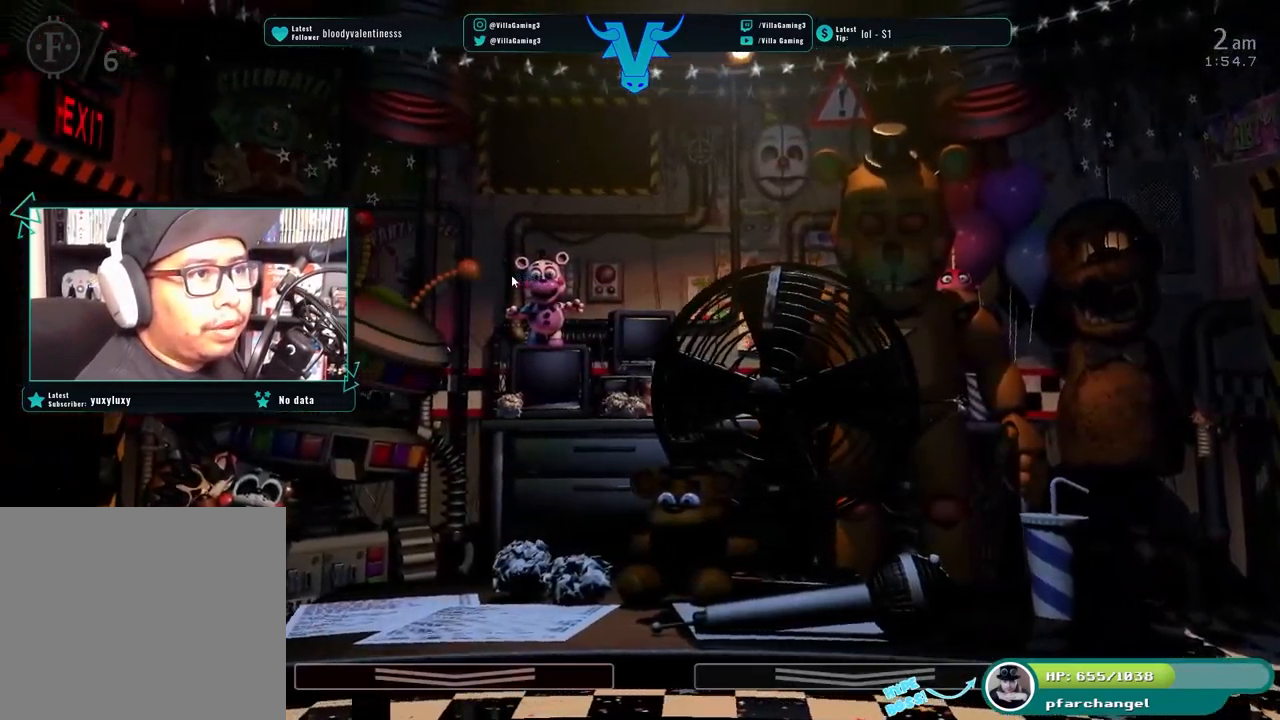
{"keys": [], "events": []}
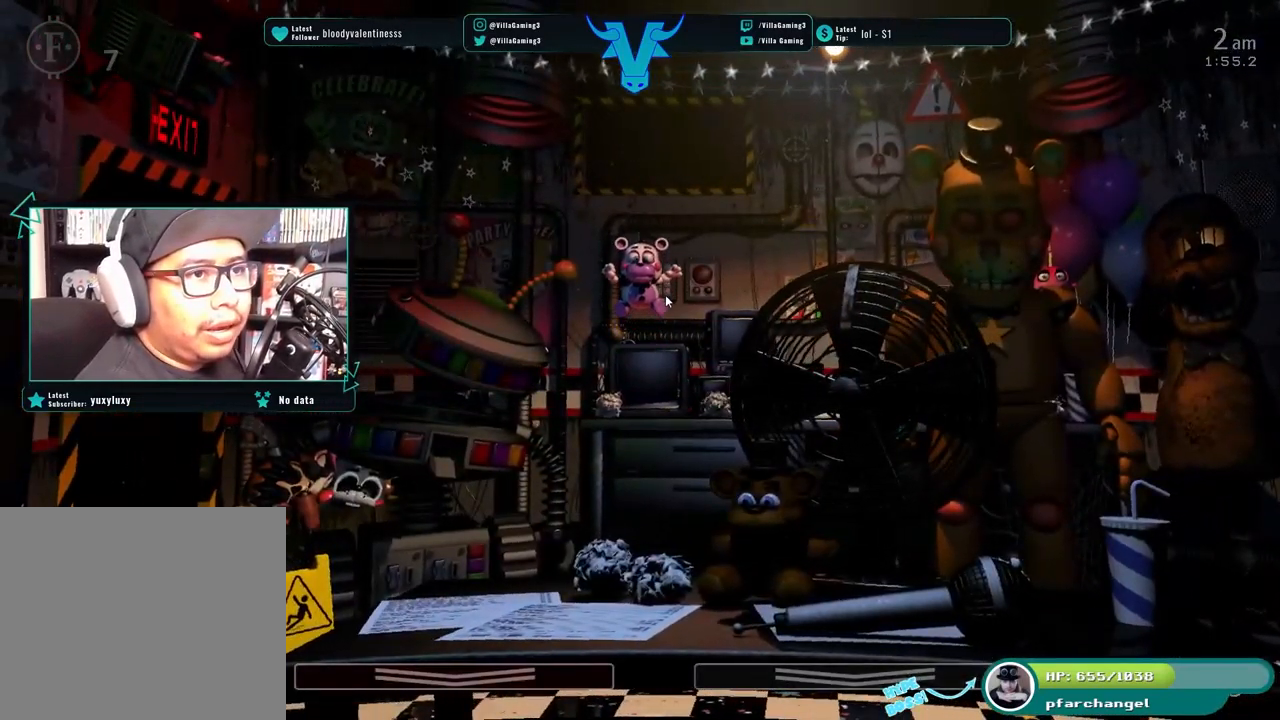
{"keys": ["s"], "events": [[482, "s", "down"]]}
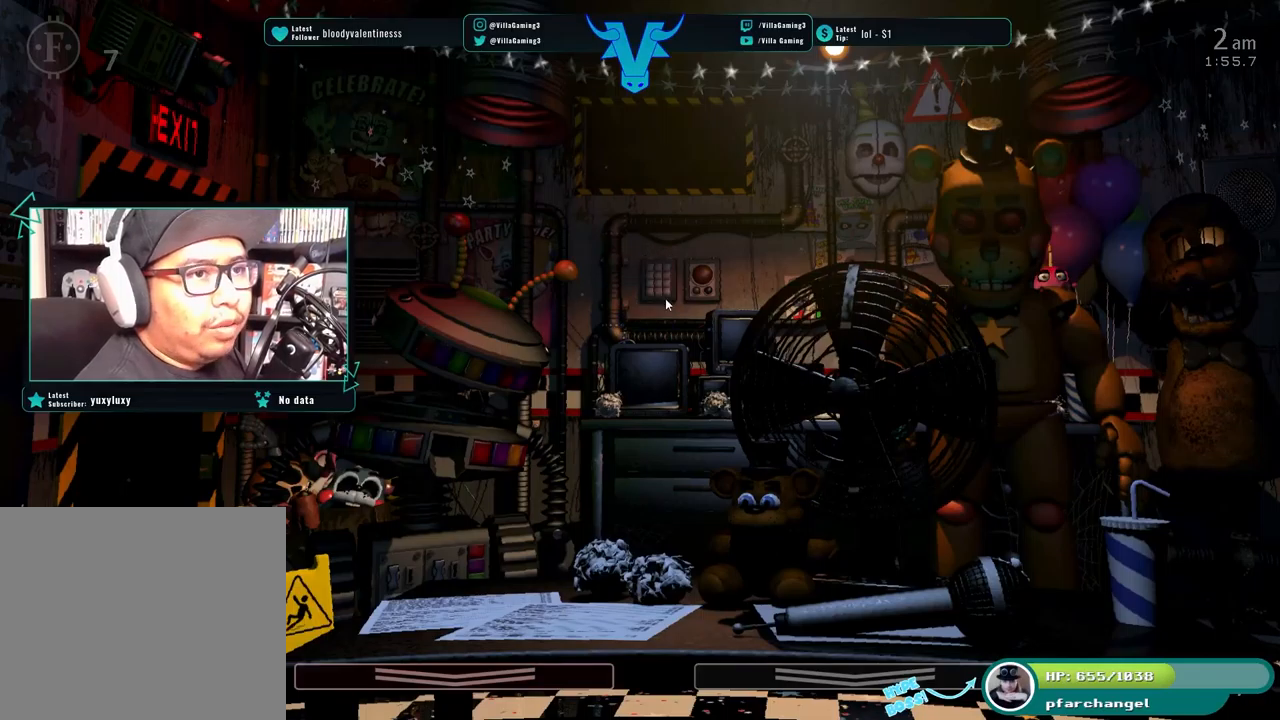
{"keys": [], "events": [[116, "s", "up"]]}
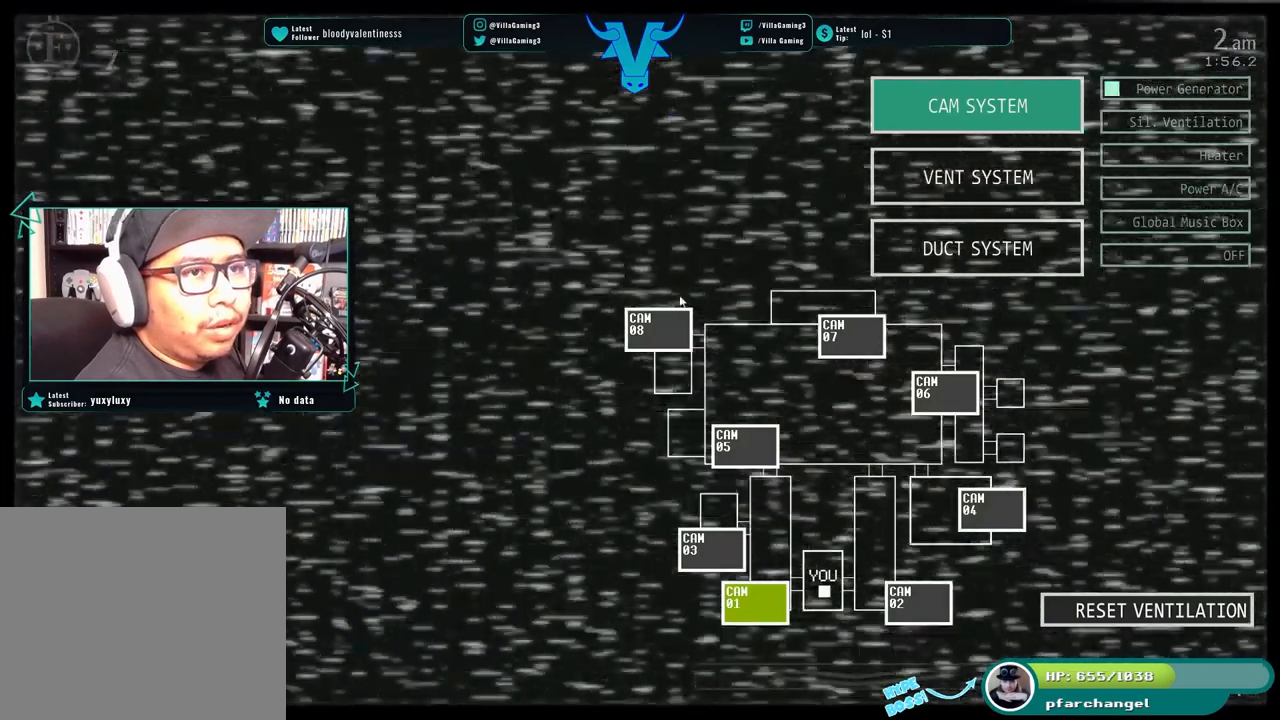
{"keys": [], "events": []}
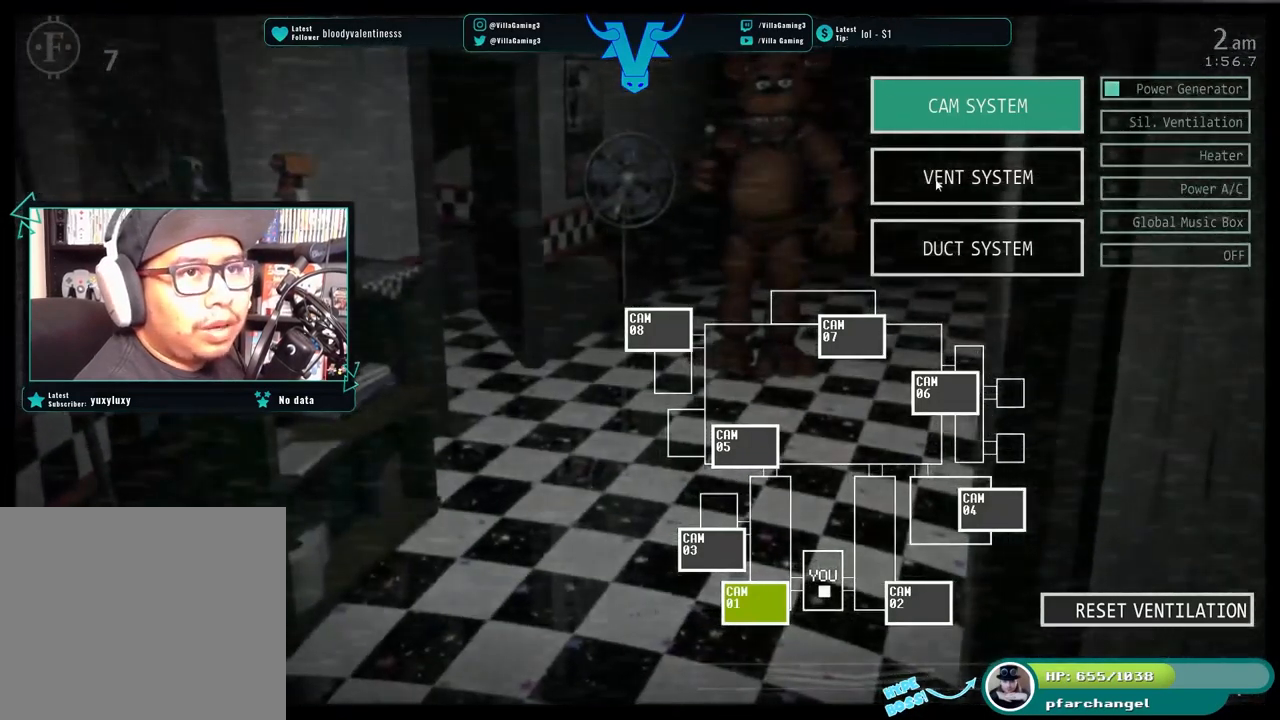
{"keys": [], "events": []}
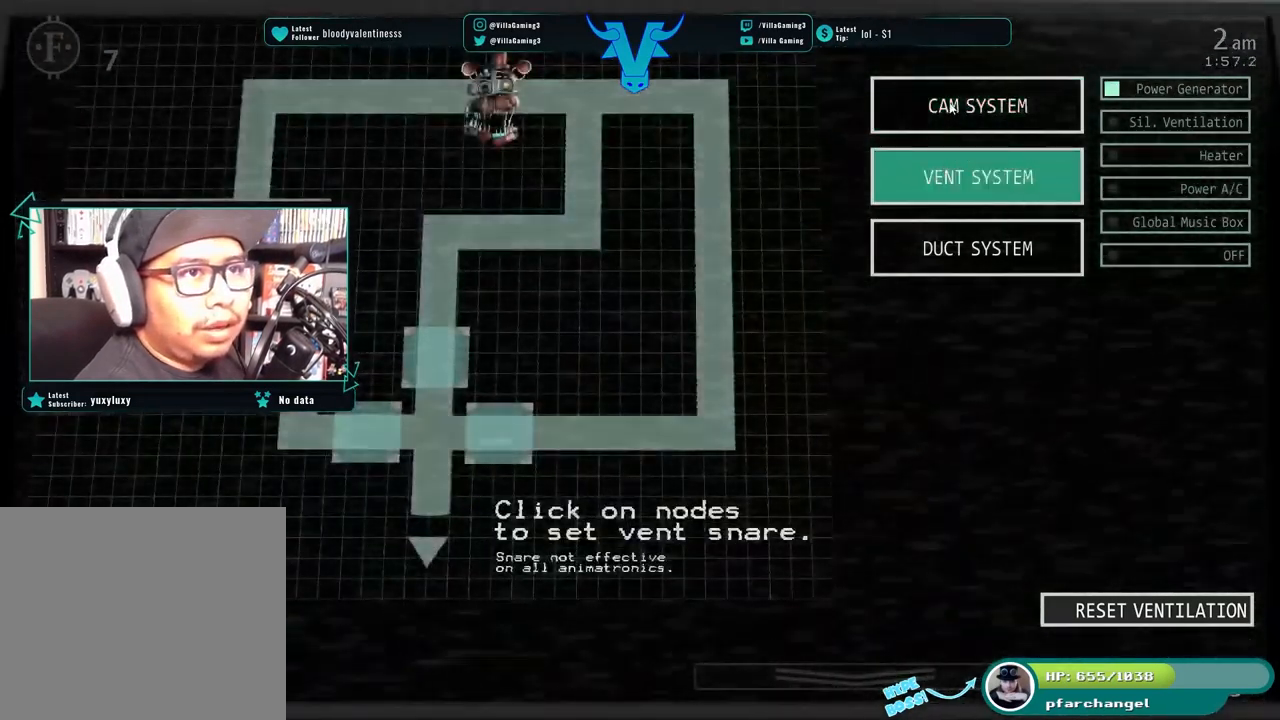
{"keys": [], "events": []}
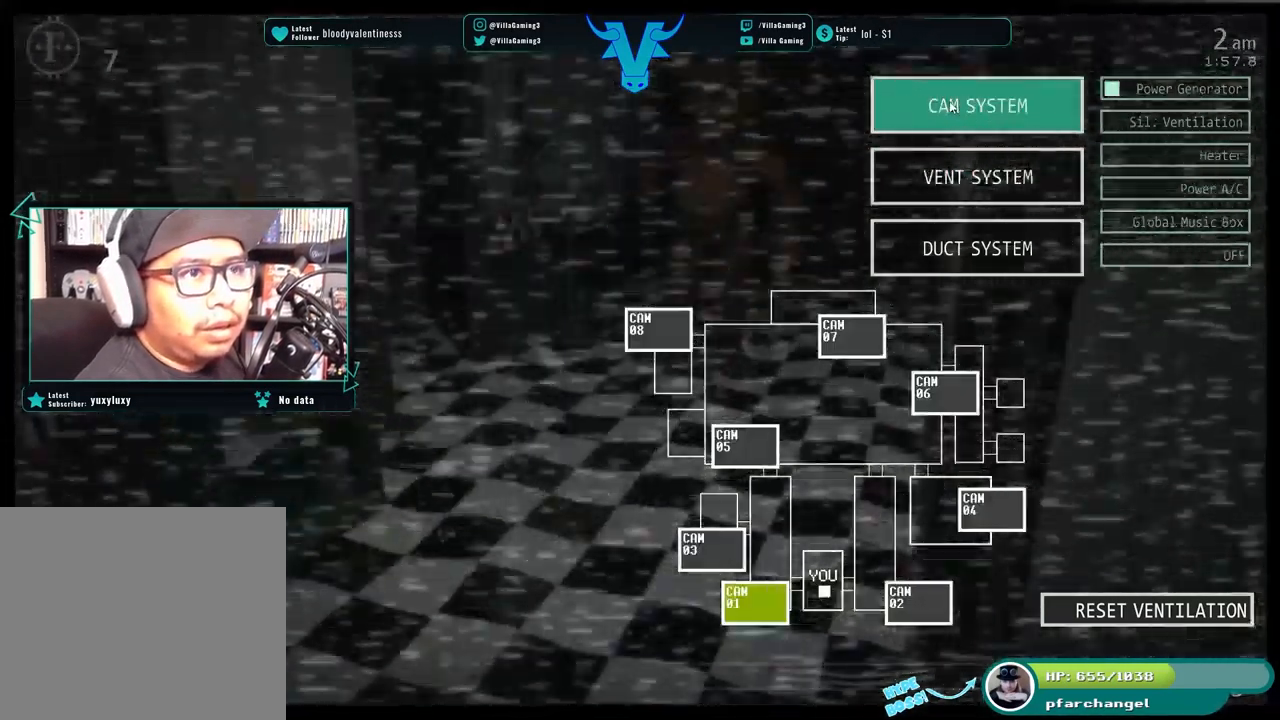
{"keys": ["s"], "events": [[383, "s", "down"]]}